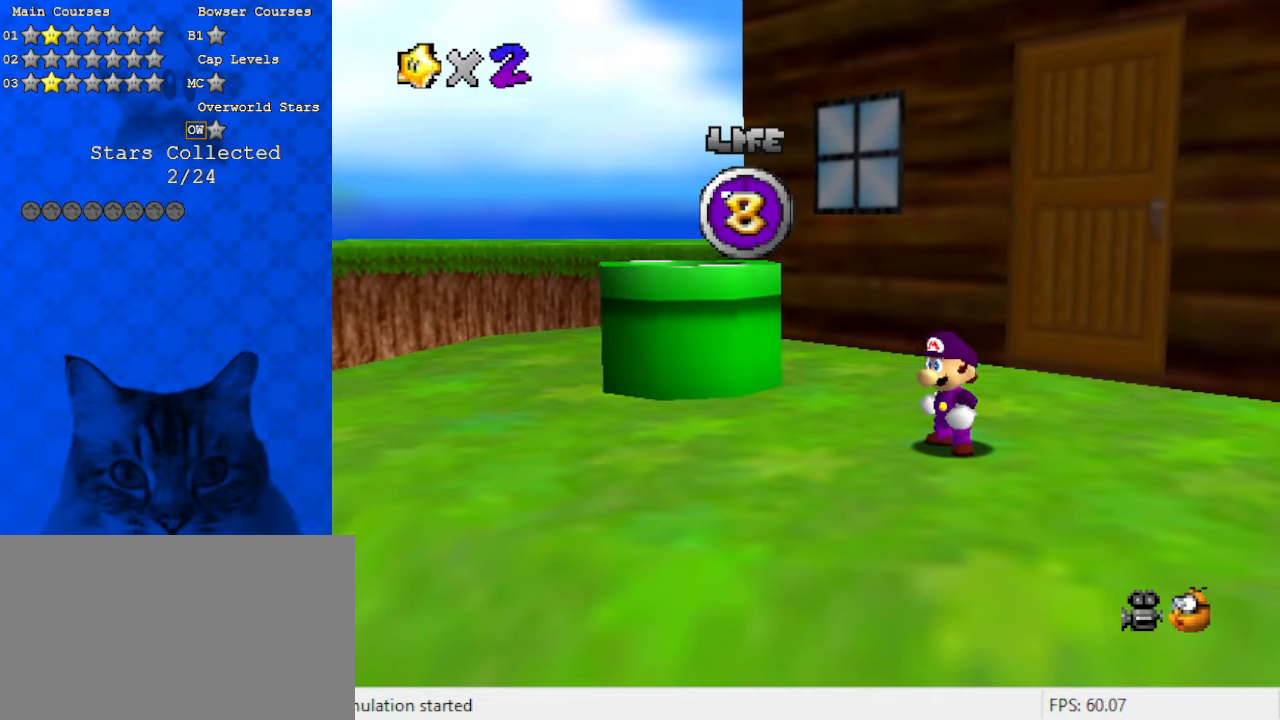
Gameplay with keyboard; each line is a JSON object with the keys held at the frame after it. "events" lists presses ("down") and releases ("up") of "a", "c", "ctrl", "d", "down", "left", "return", "right", "s", "shift", "up", "w", "x" and "y" between this image and that frame as [ms after this image, input, new state], when the widget could be followed in between. No other keys are recorded. Mouse input is not recorded.
{"keys": [], "events": []}
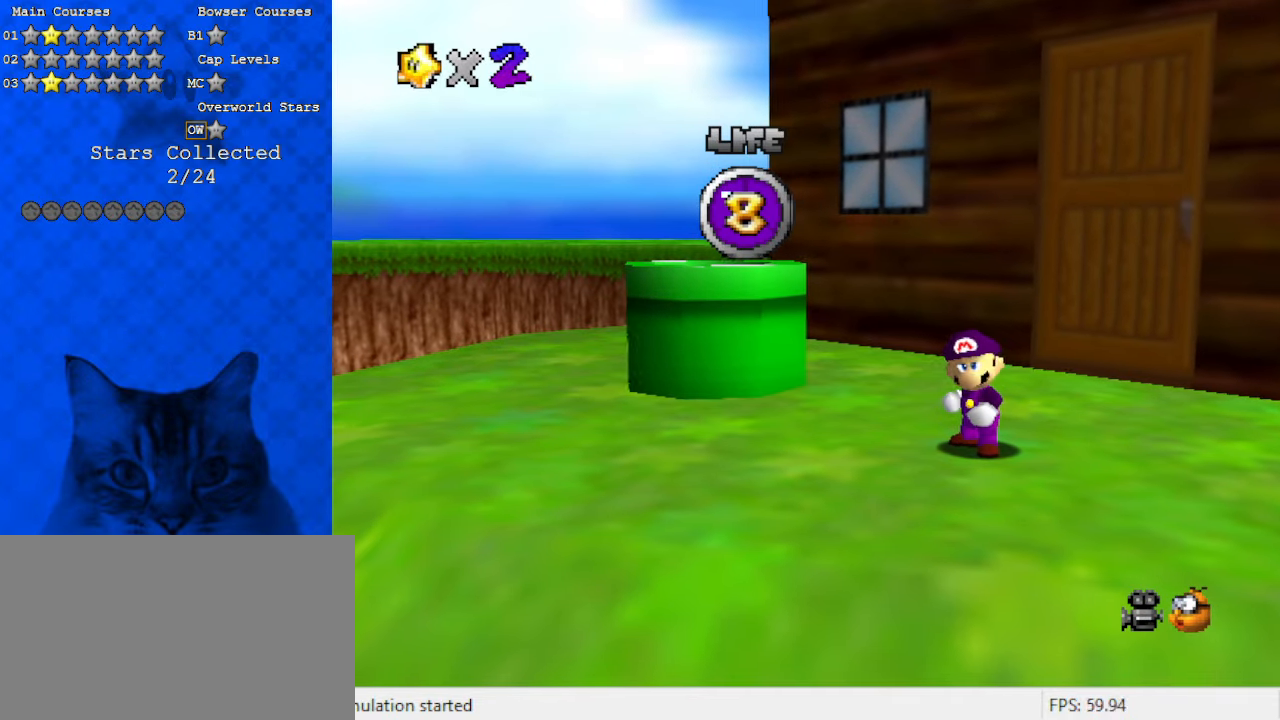
{"keys": ["left", "up"], "events": [[367, "left", "down"], [500, "up", "down"]]}
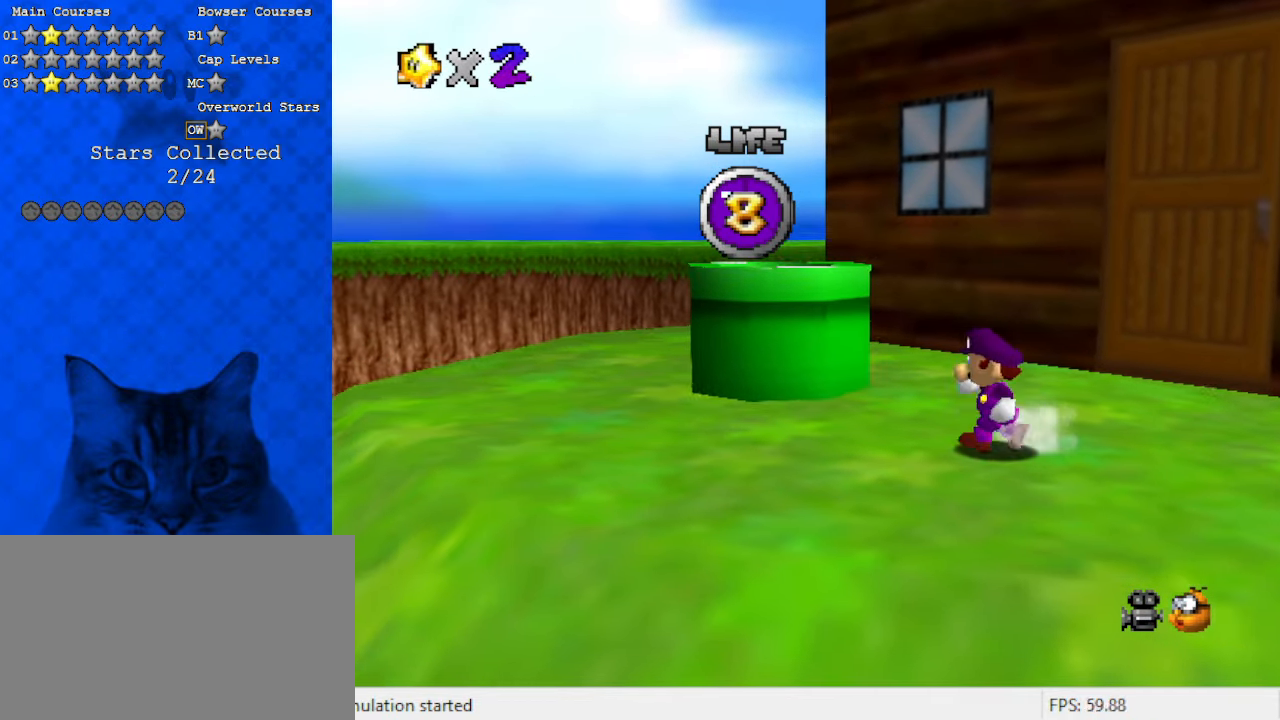
{"keys": ["ctrl", "up"], "events": [[233, "shift", "down"], [367, "left", "up"], [400, "shift", "up"], [500, "ctrl", "down"]]}
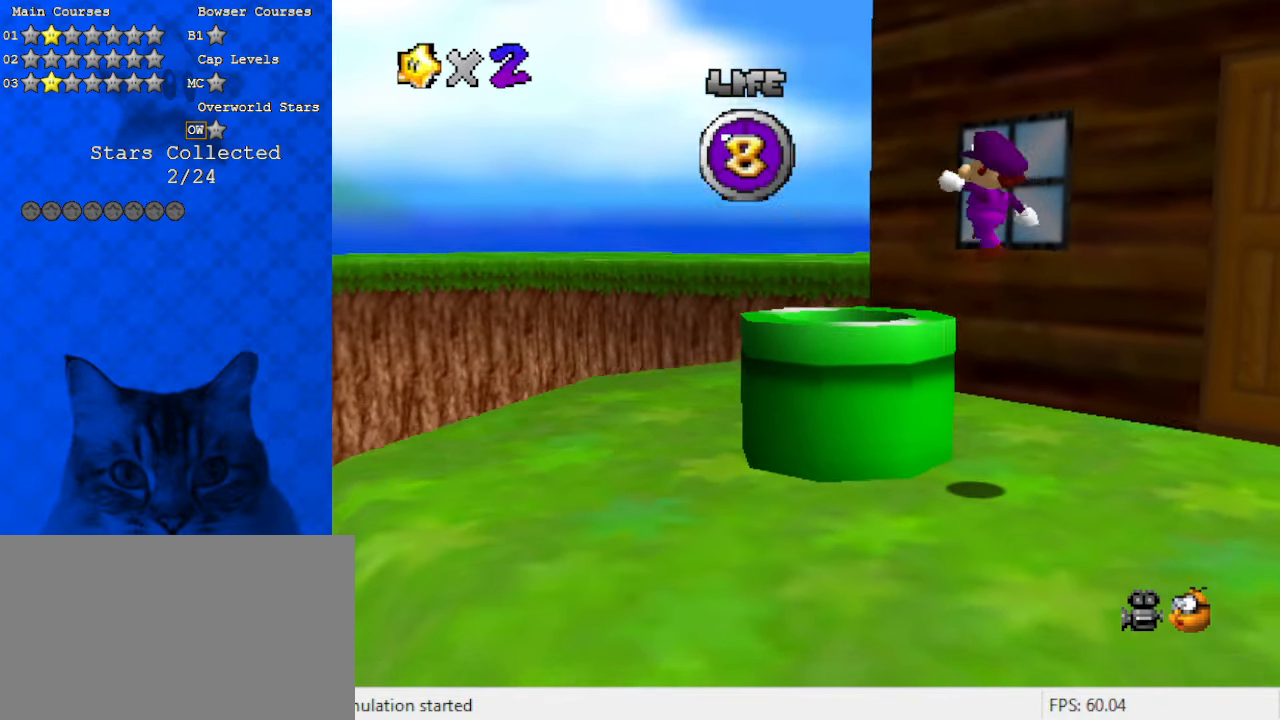
{"keys": ["down", "right"], "events": [[133, "ctrl", "up"], [133, "up", "up"], [233, "down", "down"], [367, "right", "down"]]}
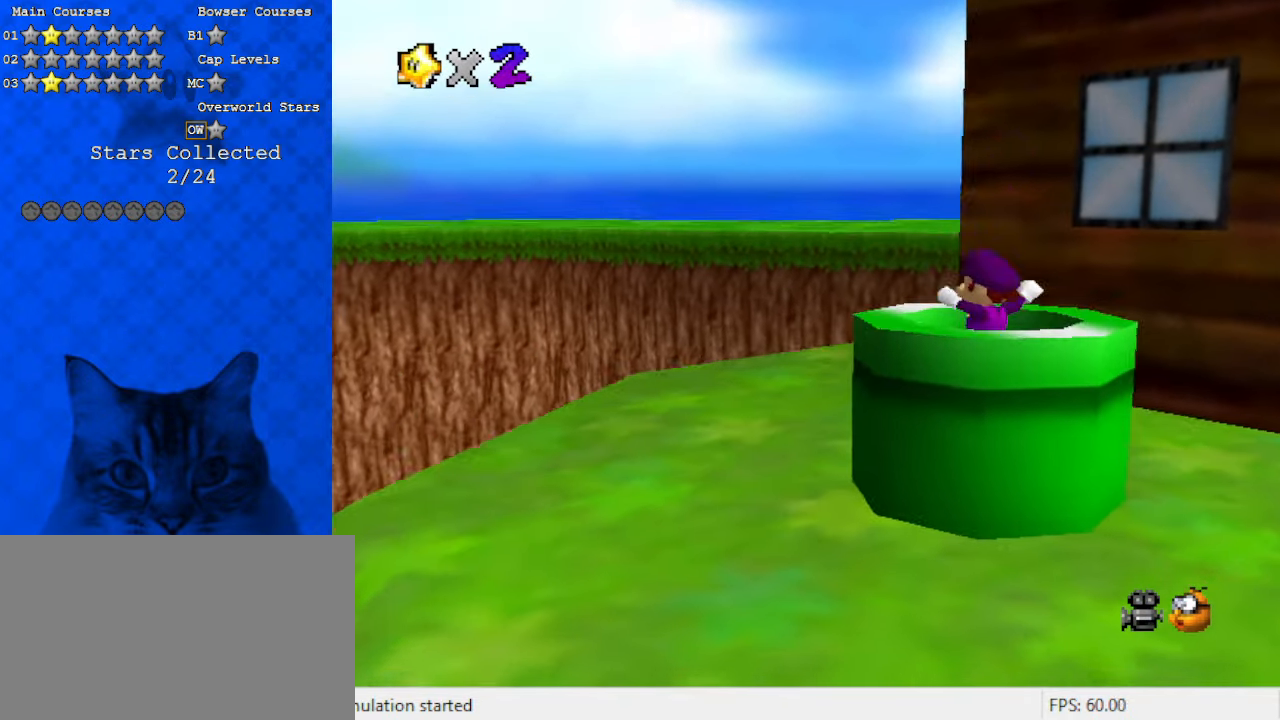
{"keys": [], "events": [[100, "right", "up"], [200, "down", "up"]]}
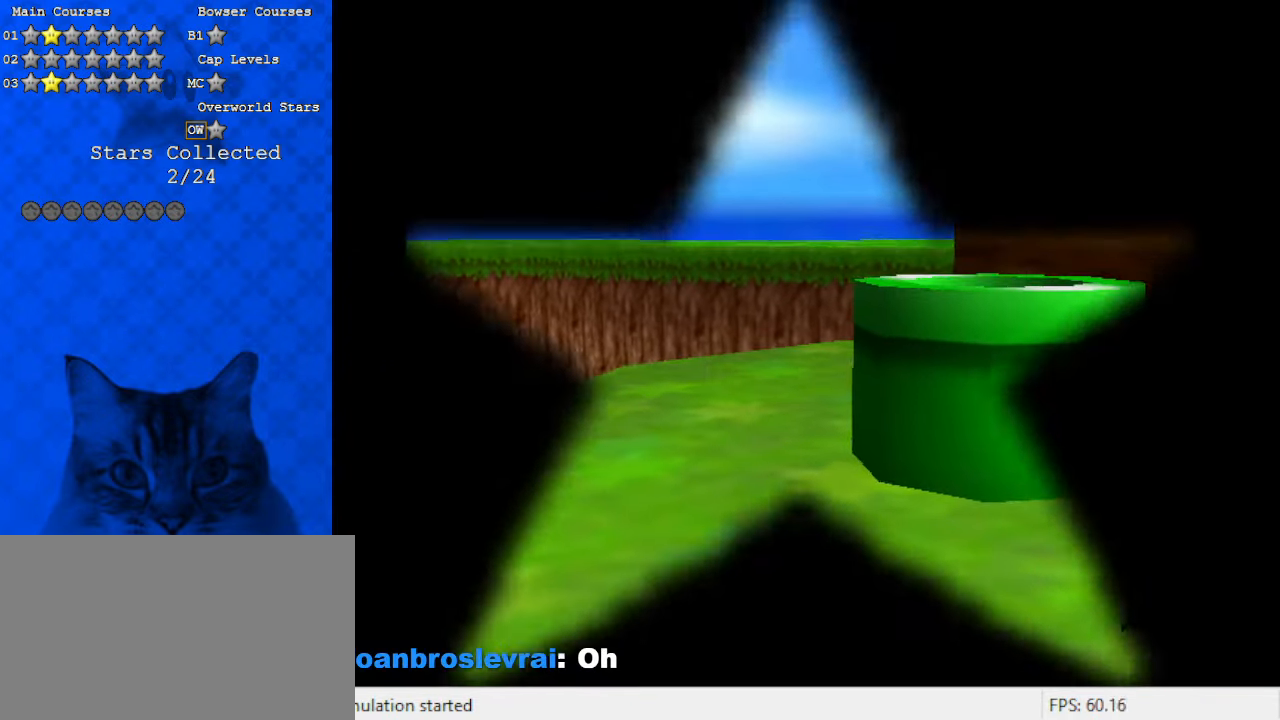
{"keys": [], "events": []}
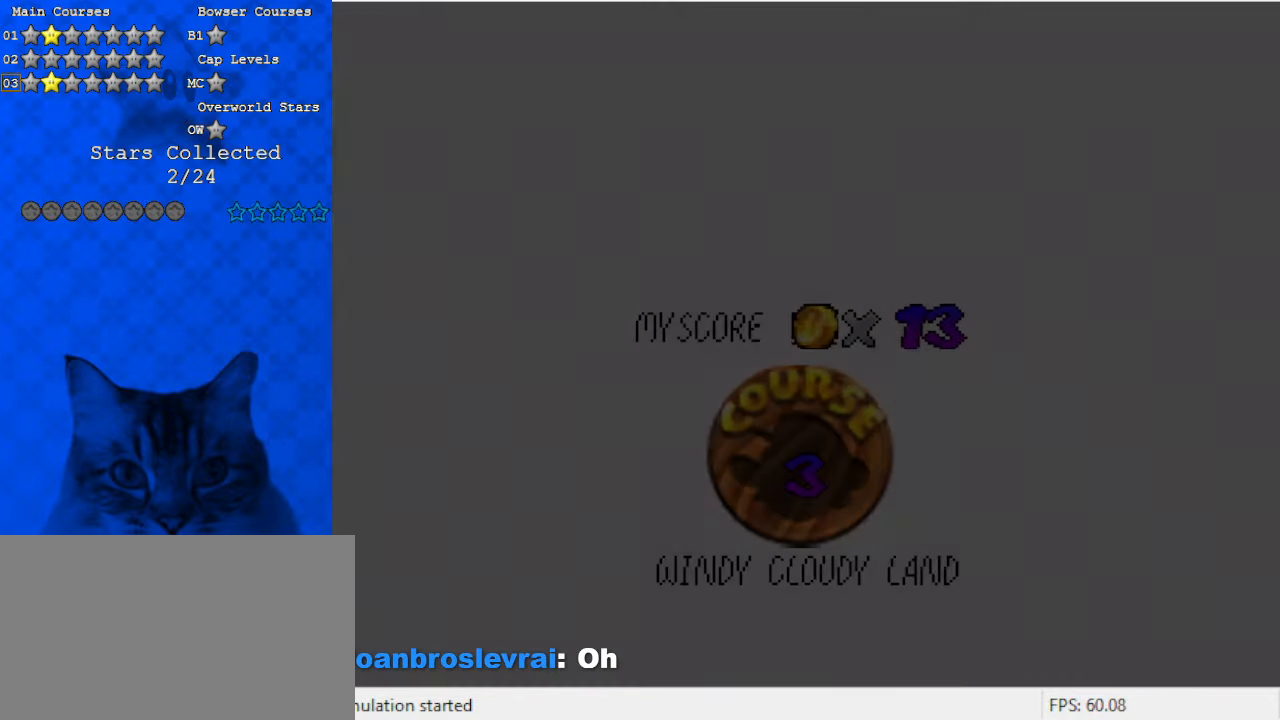
{"keys": ["return"], "events": [[500, "return", "down"]]}
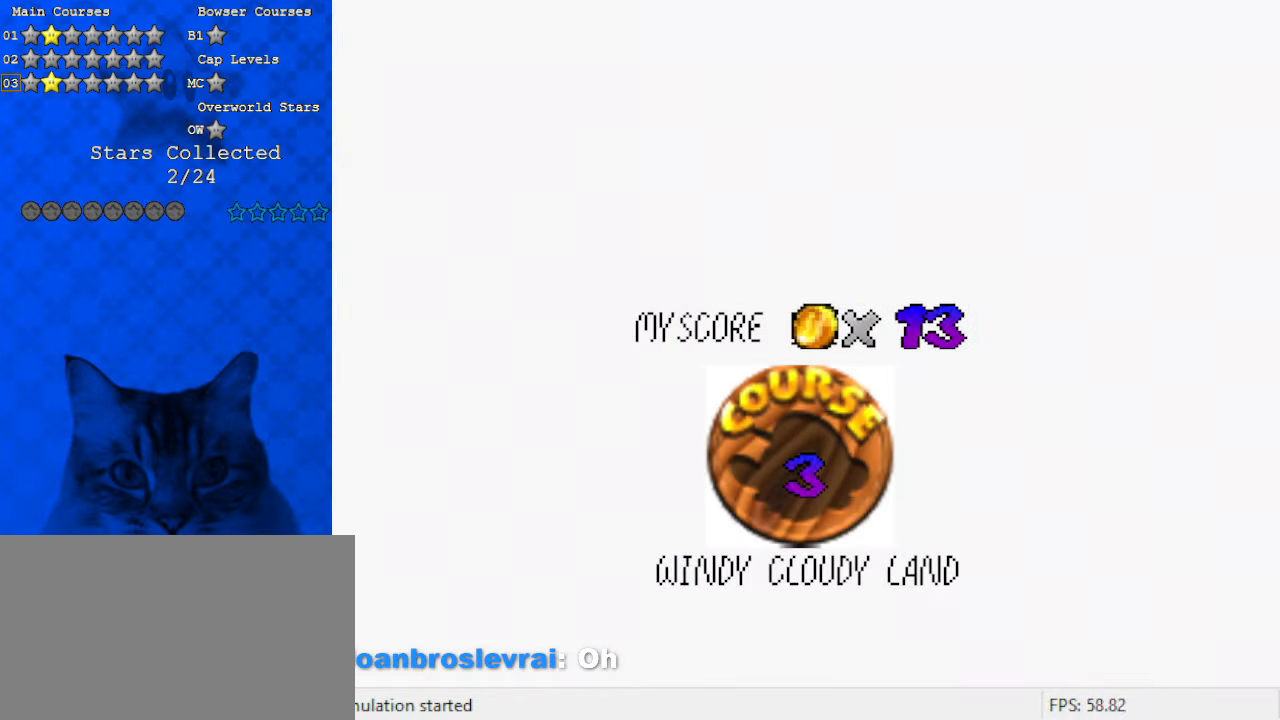
{"keys": [], "events": [[100, "return", "up"], [200, "return", "down"], [267, "return", "up"], [367, "return", "down"], [467, "return", "up"]]}
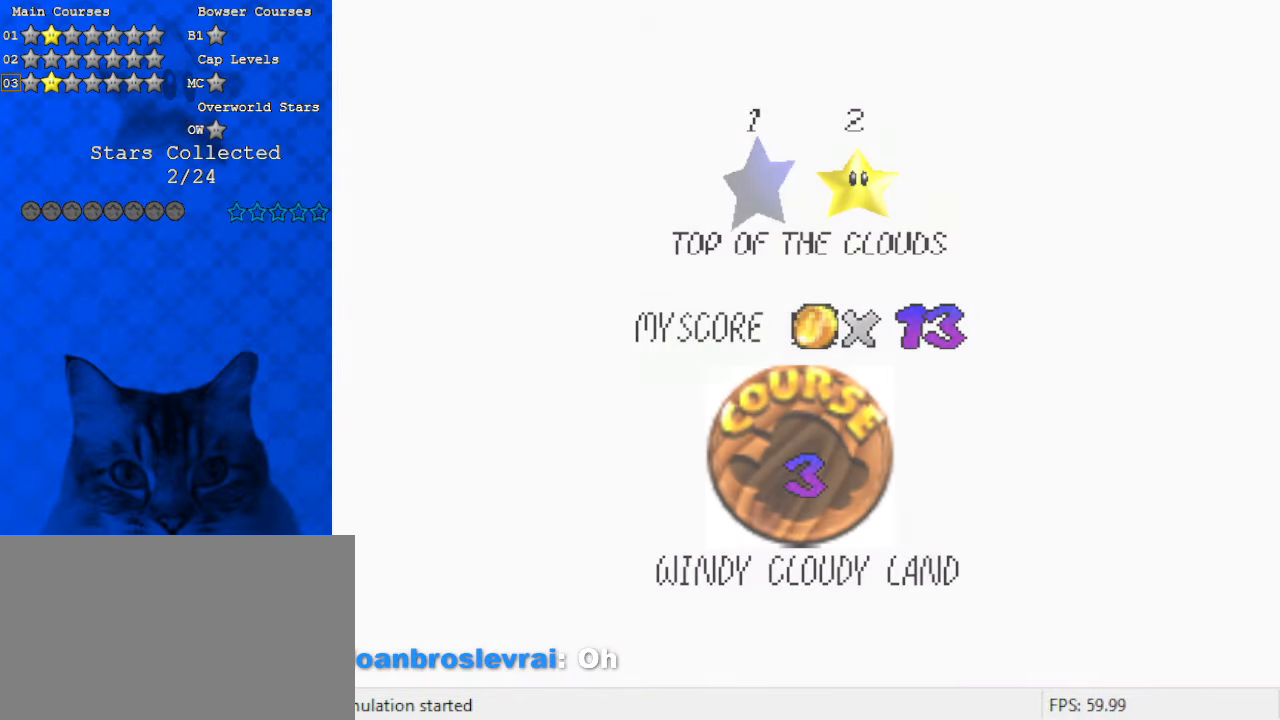
{"keys": [], "events": [[67, "return", "down"], [200, "return", "up"]]}
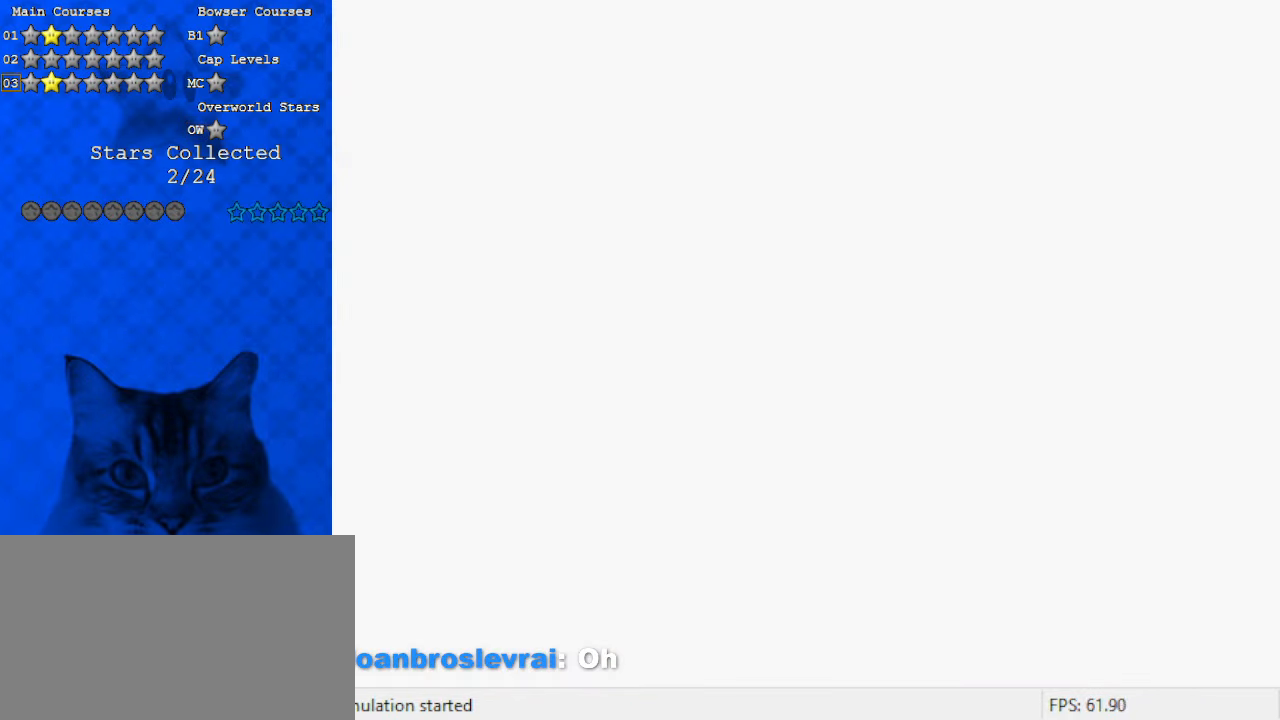
{"keys": ["up"], "events": [[433, "up", "down"]]}
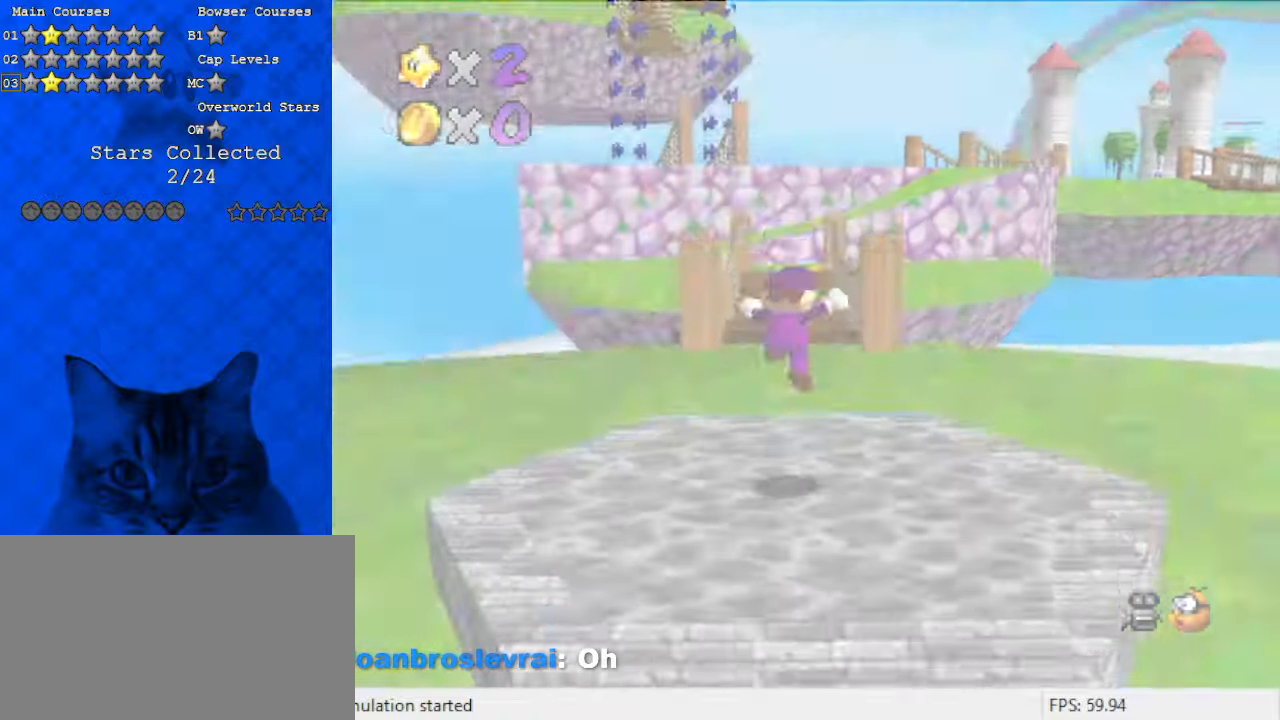
{"keys": ["up"], "events": []}
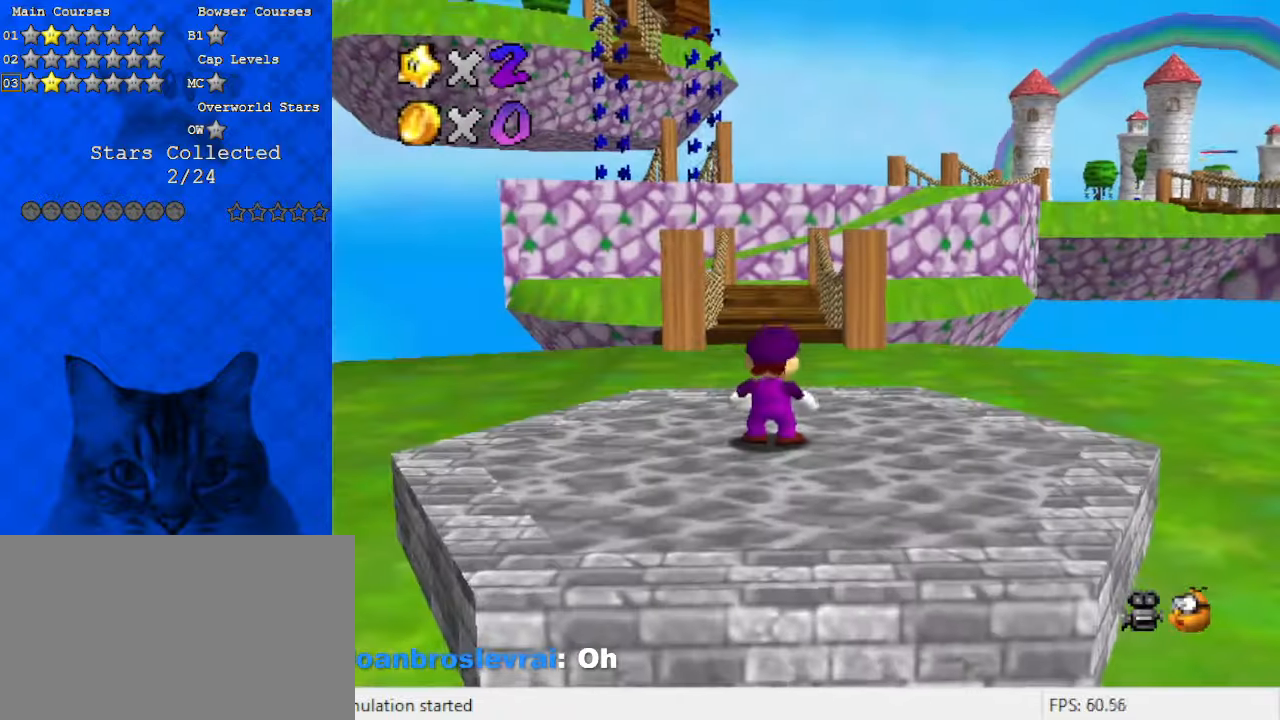
{"keys": ["shift", "up", "y"], "events": [[367, "y", "down"], [400, "shift", "down"]]}
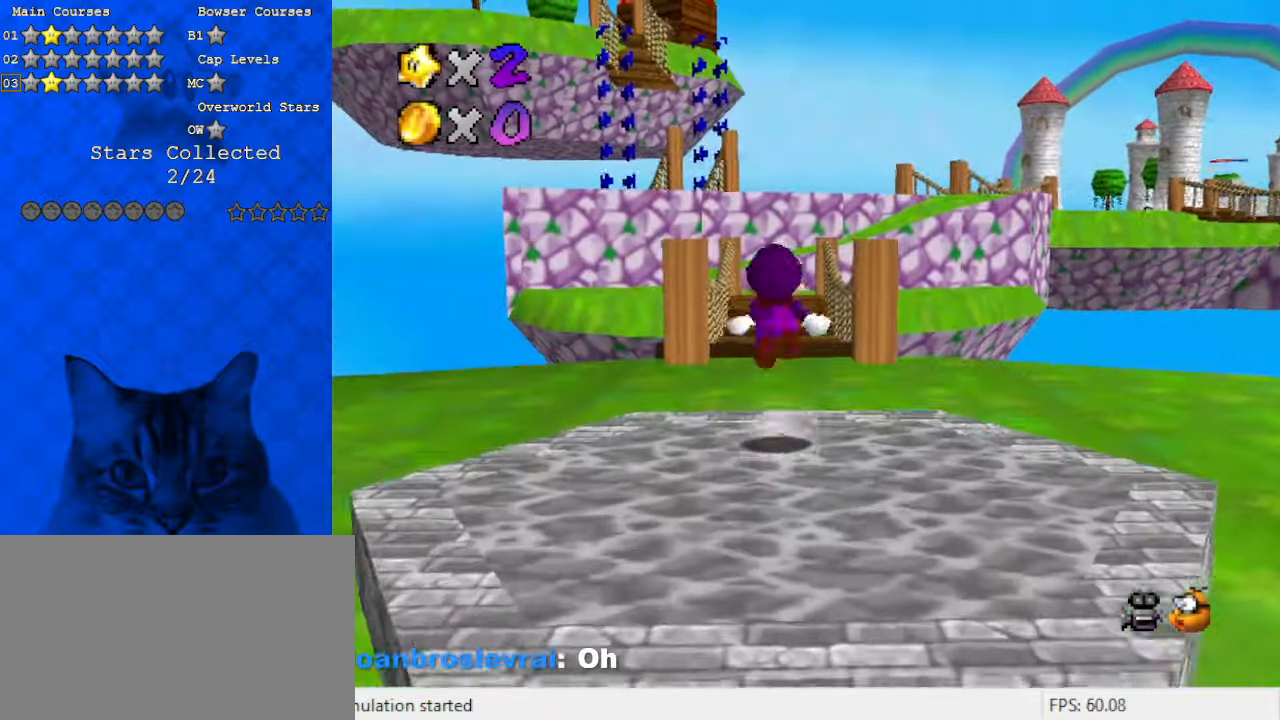
{"keys": ["up"], "events": [[233, "y", "up"], [267, "shift", "up"]]}
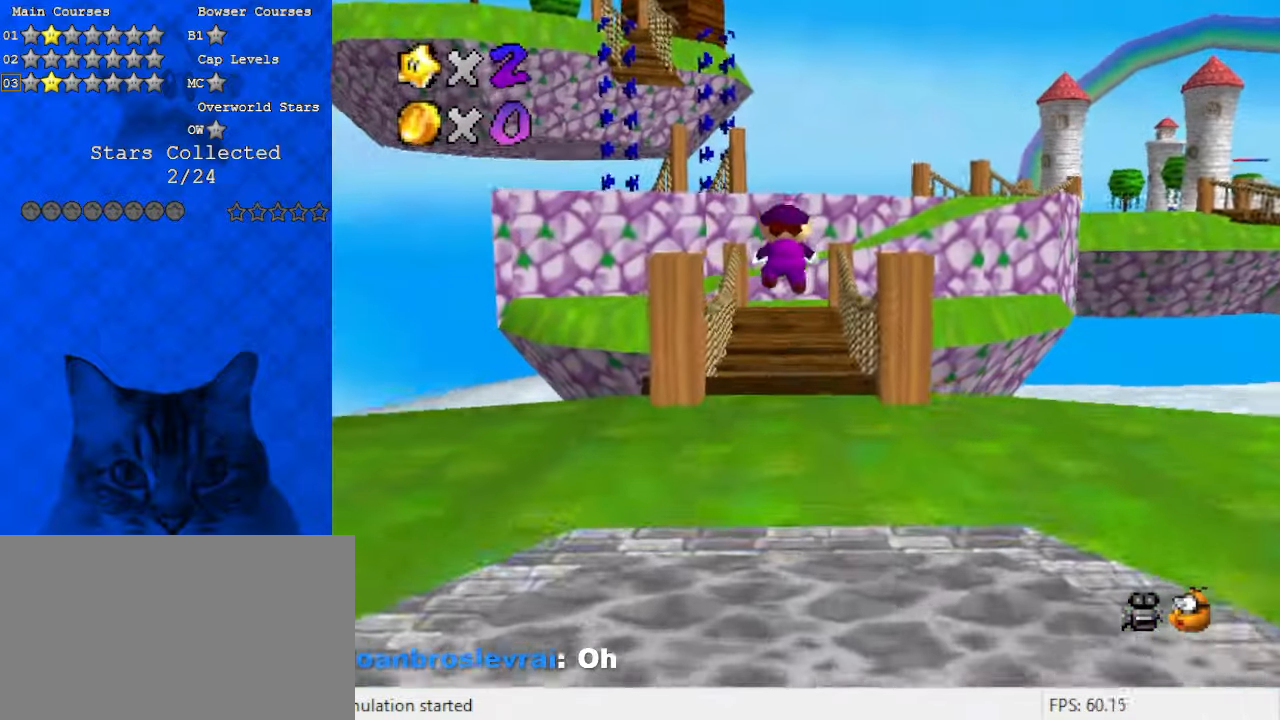
{"keys": ["up"], "events": [[100, "s", "down"], [367, "s", "up"]]}
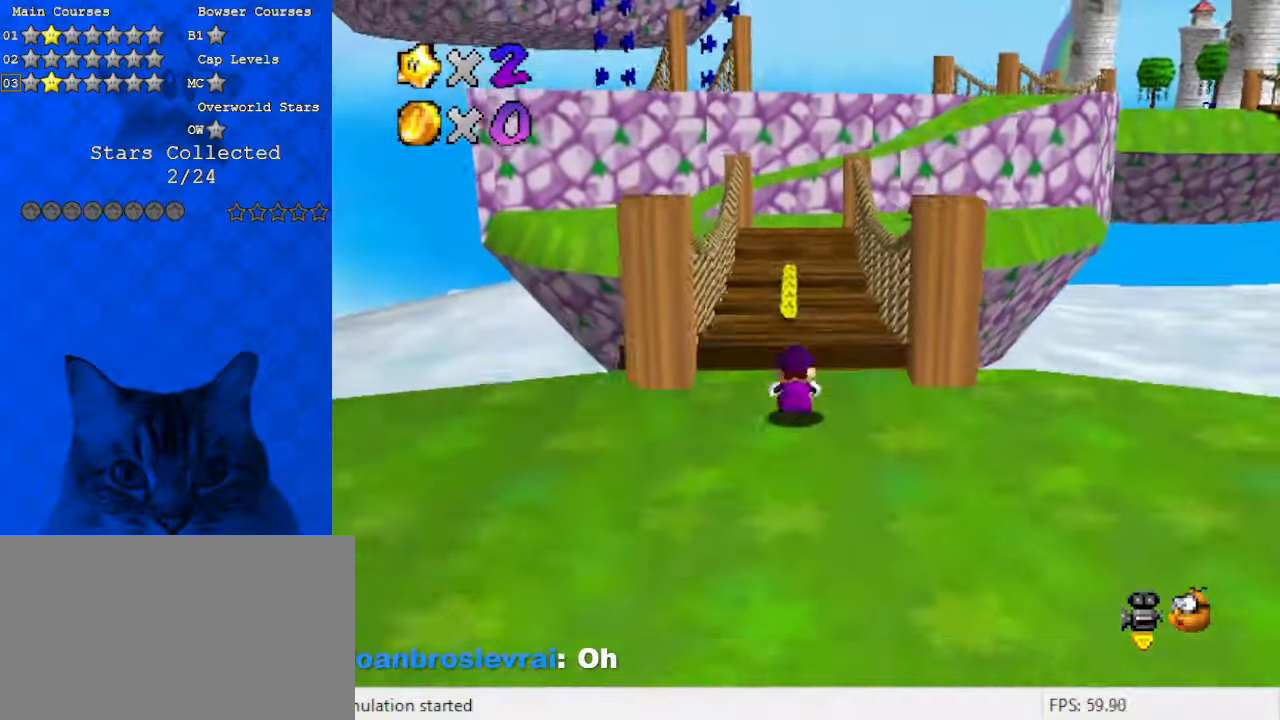
{"keys": ["ctrl", "shift", "up"], "events": [[300, "ctrl", "down"], [300, "shift", "down"]]}
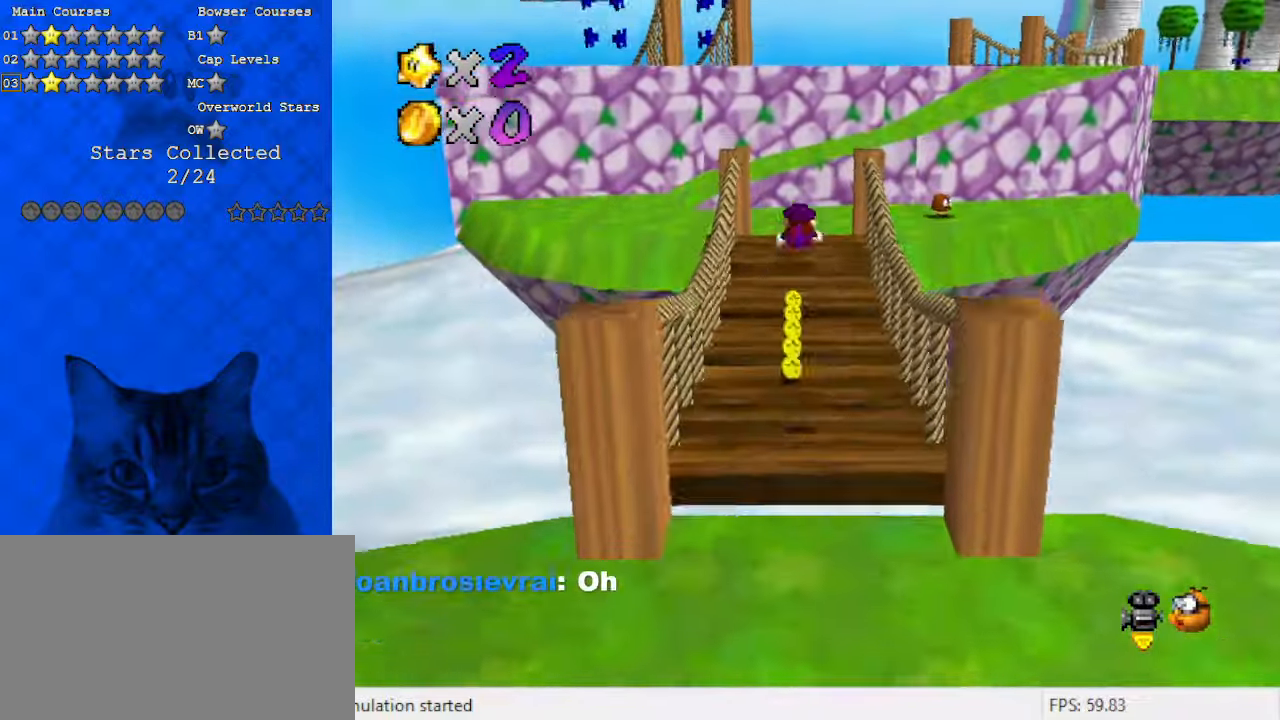
{"keys": ["up"], "events": [[33, "ctrl", "up"], [67, "shift", "up"]]}
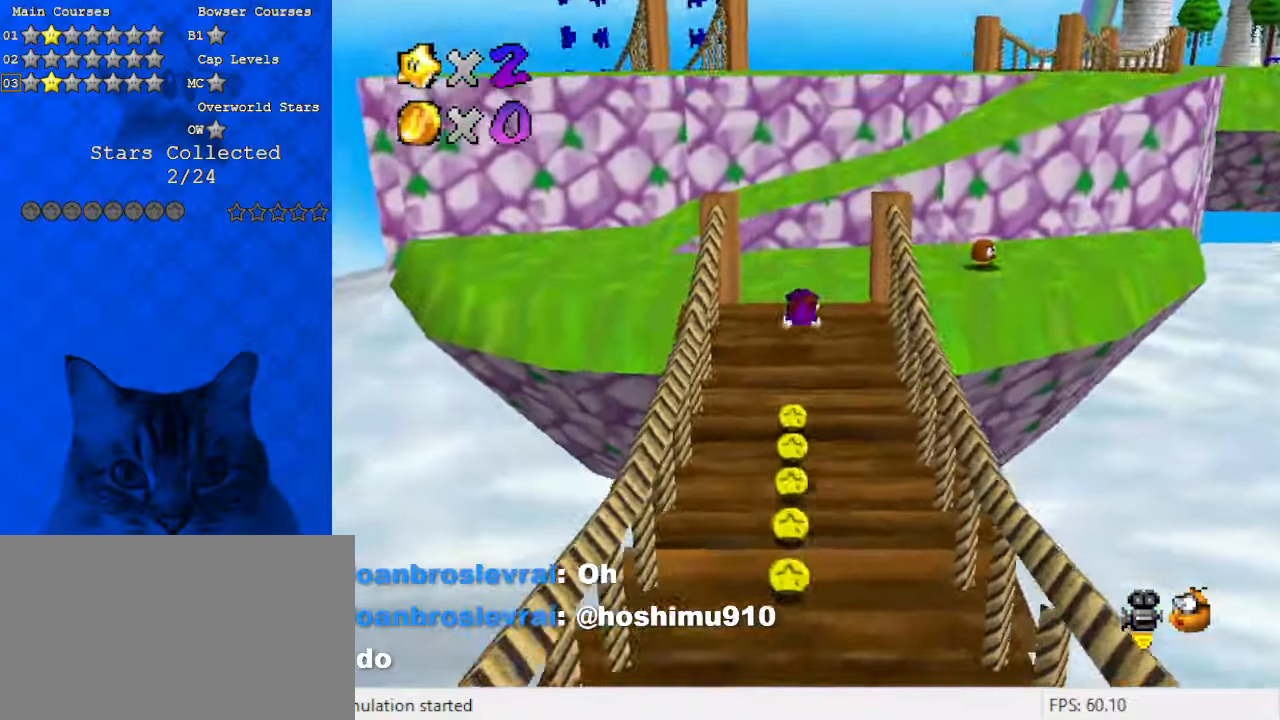
{"keys": ["ctrl", "left", "shift", "up"], "events": [[33, "a", "down"], [133, "left", "down"], [167, "a", "up"], [300, "ctrl", "down"], [300, "shift", "down"]]}
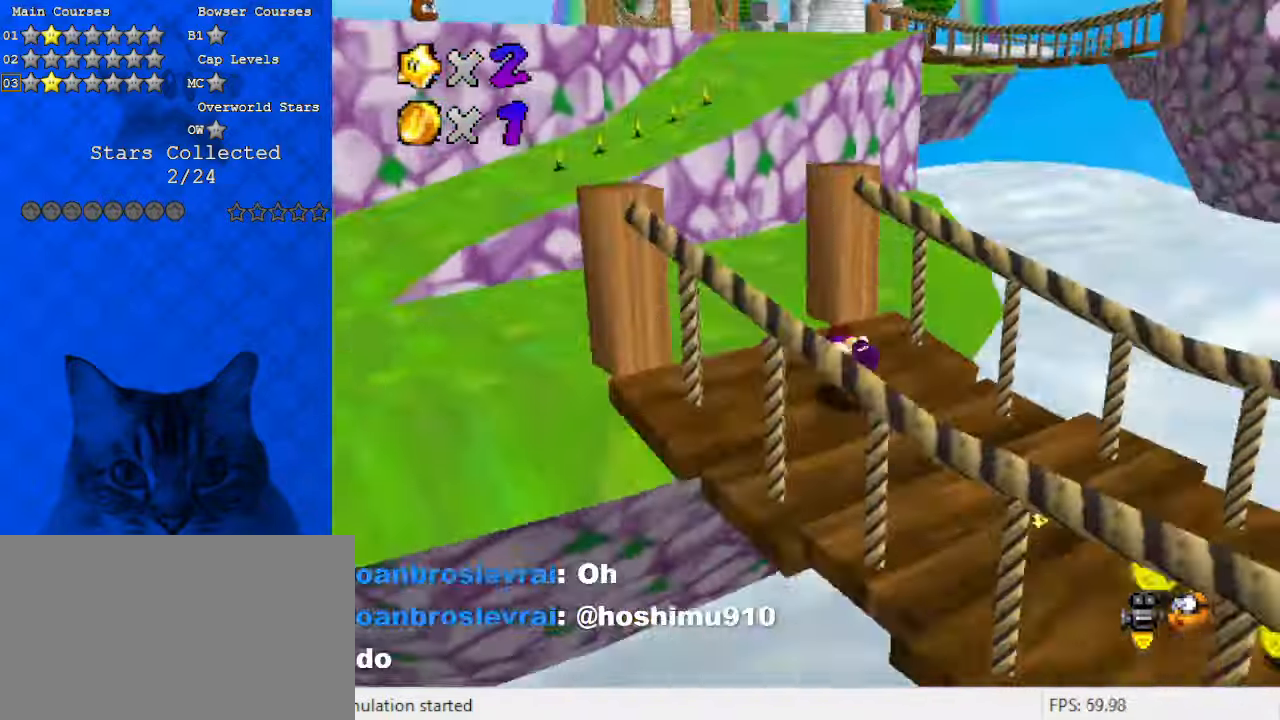
{"keys": ["shift", "up"], "events": [[33, "ctrl", "up"], [167, "shift", "up"], [400, "left", "up"], [400, "shift", "down"]]}
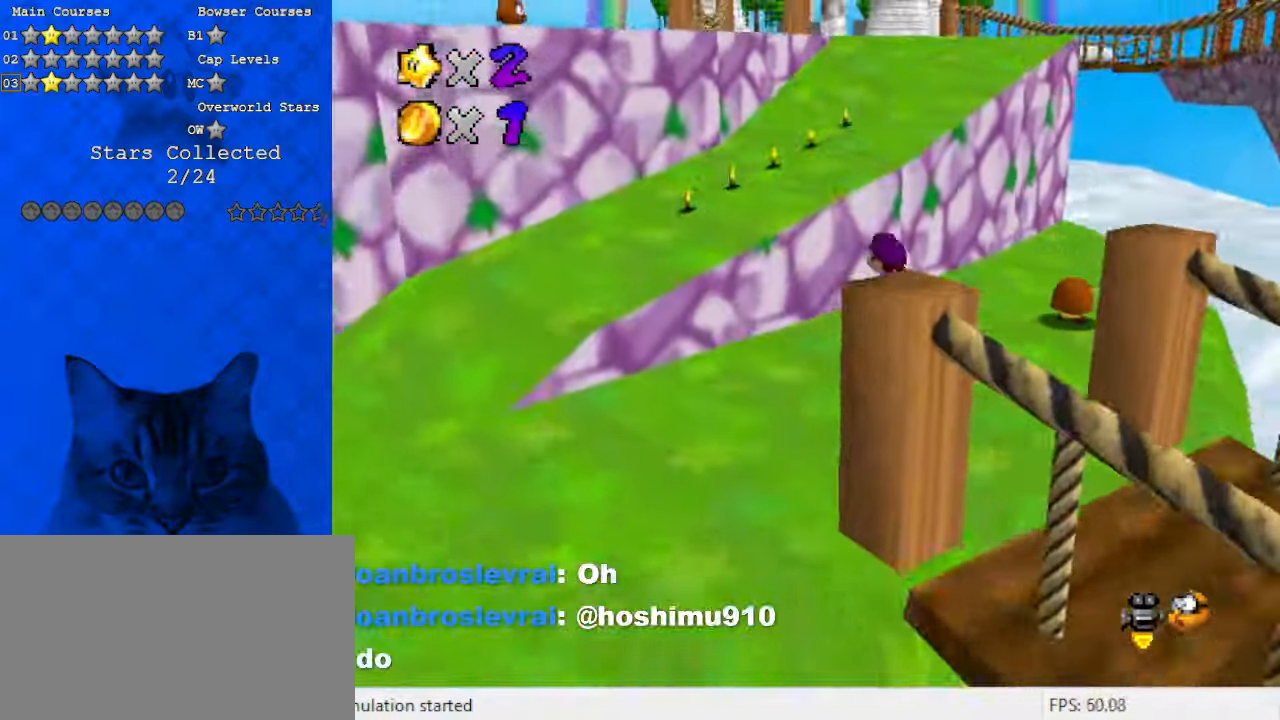
{"keys": ["up"], "events": [[233, "shift", "up"]]}
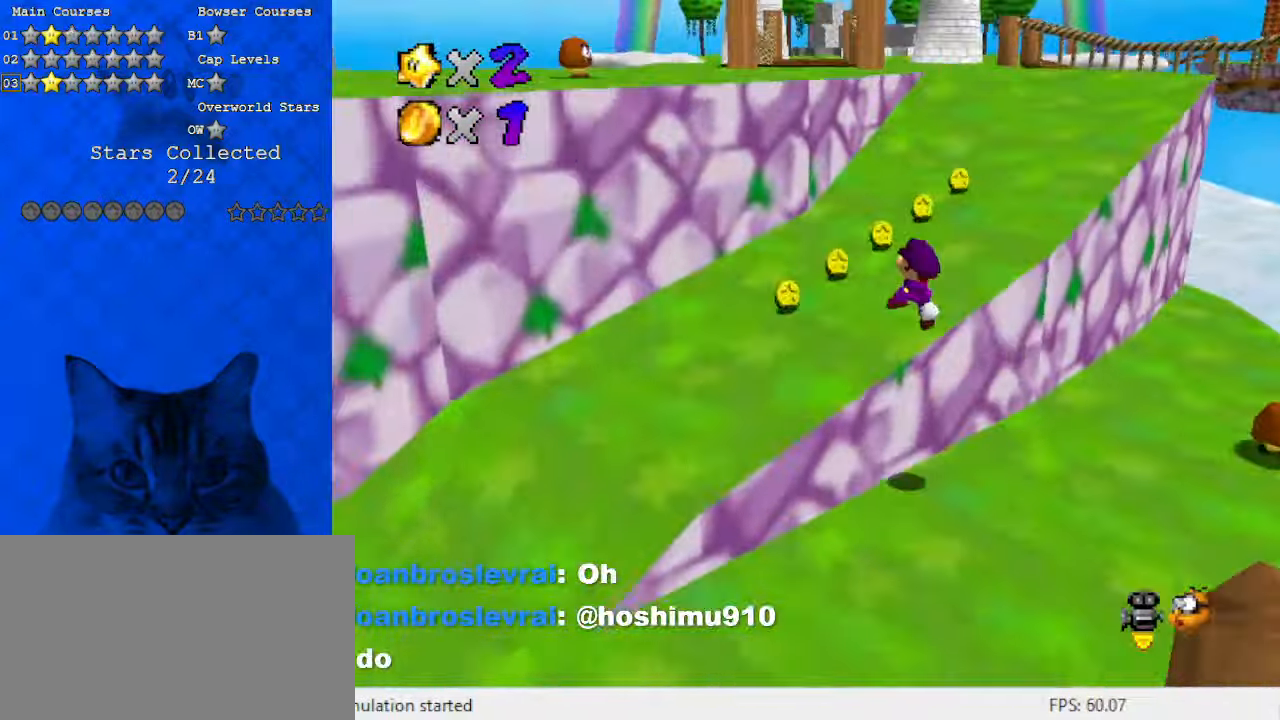
{"keys": ["ctrl", "right", "up"], "events": [[367, "right", "down"], [467, "ctrl", "down"]]}
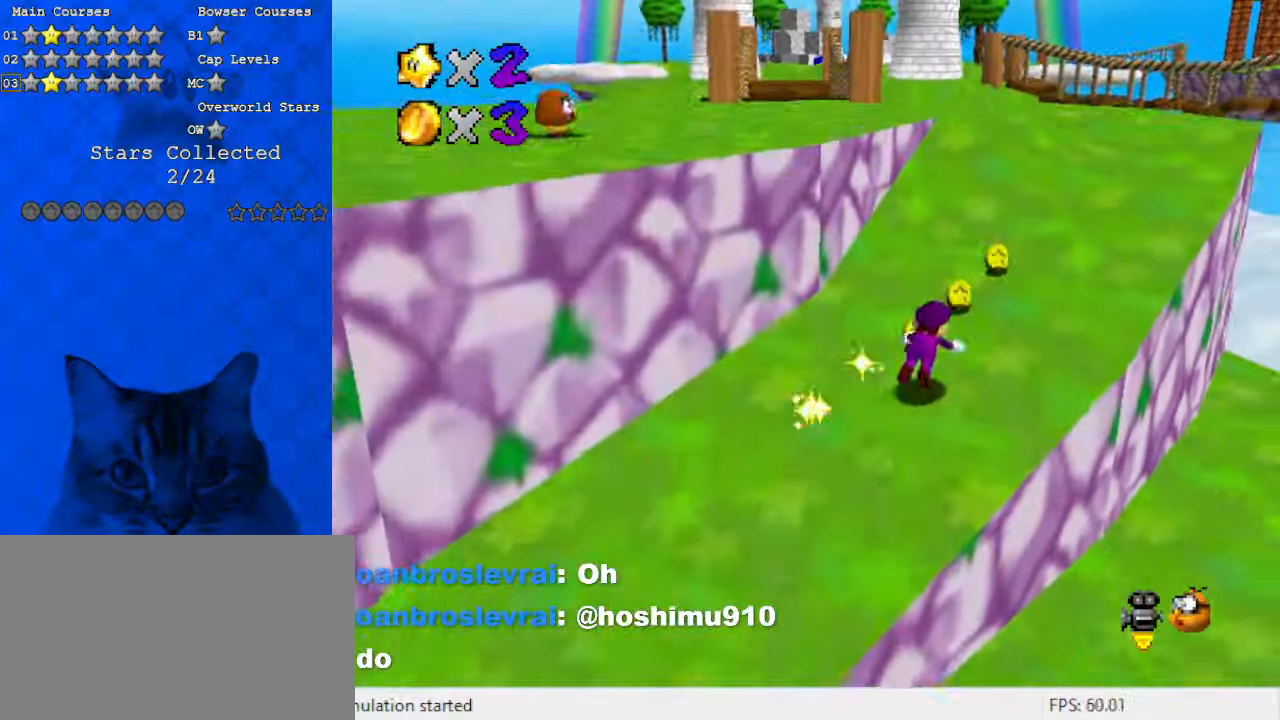
{"keys": ["up"], "events": [[67, "ctrl", "up"], [67, "right", "up"], [167, "shift", "down"], [200, "ctrl", "down"], [333, "ctrl", "up"], [333, "shift", "up"]]}
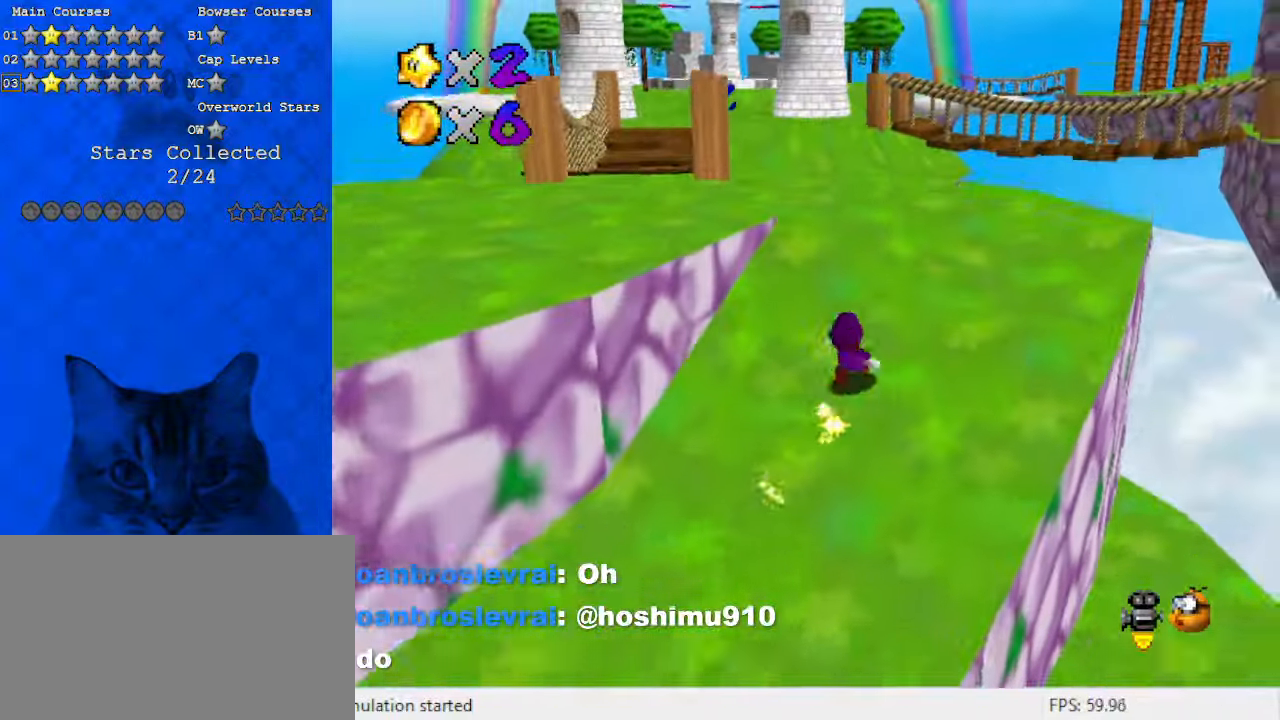
{"keys": ["left", "up"], "events": [[100, "ctrl", "down"], [167, "ctrl", "up"], [267, "shift", "down"], [300, "ctrl", "down"], [433, "ctrl", "up"], [433, "shift", "up"], [500, "left", "down"]]}
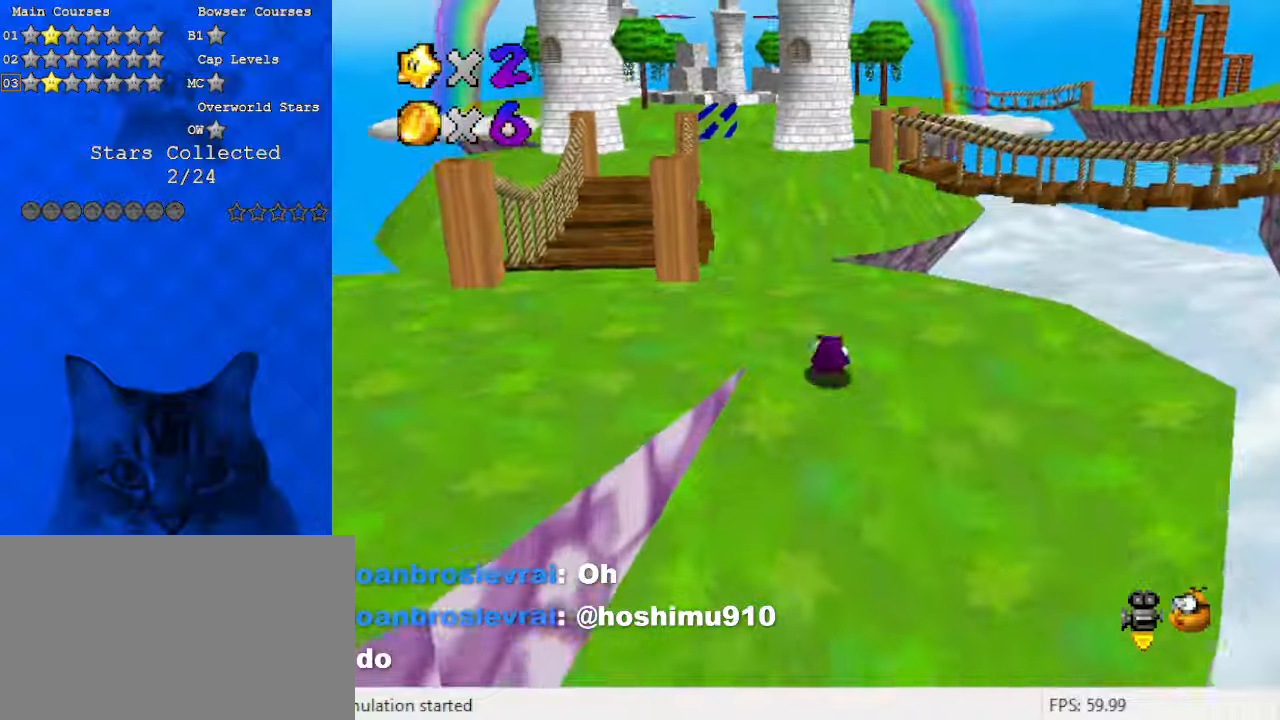
{"keys": ["left"], "events": [[267, "up", "up"]]}
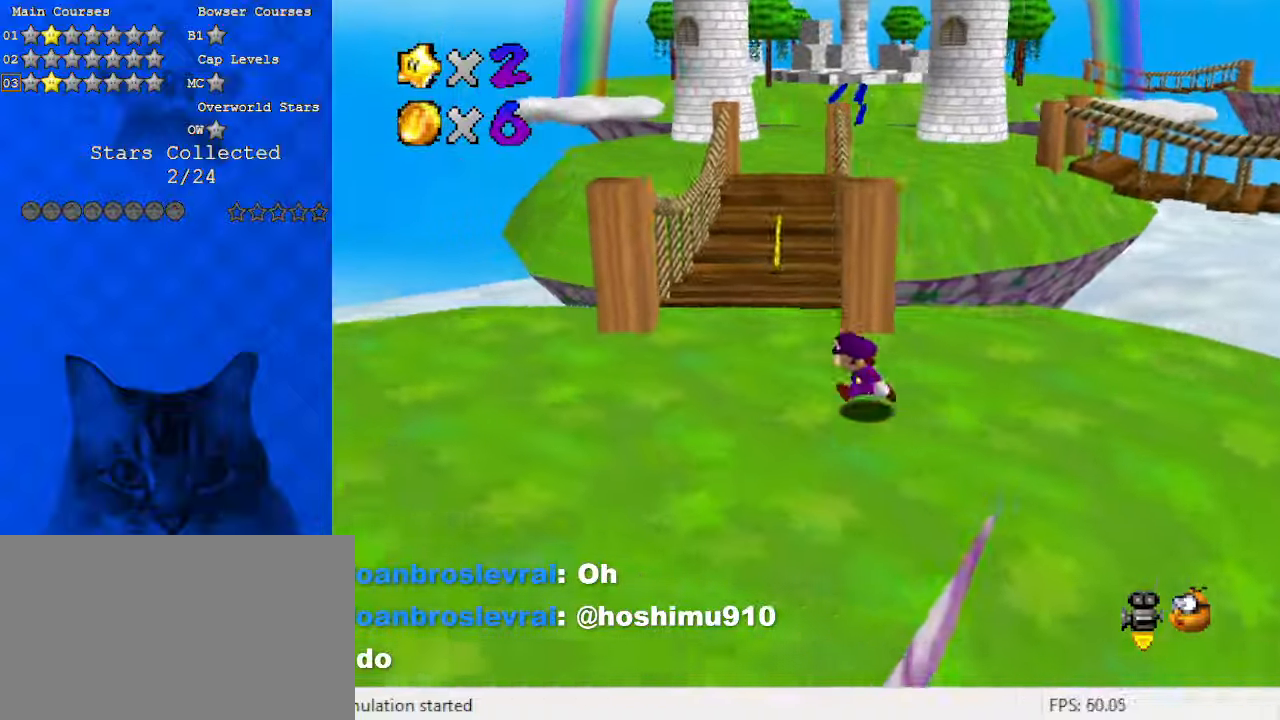
{"keys": ["ctrl", "up"], "events": [[100, "up", "down"], [267, "left", "up"], [500, "ctrl", "down"]]}
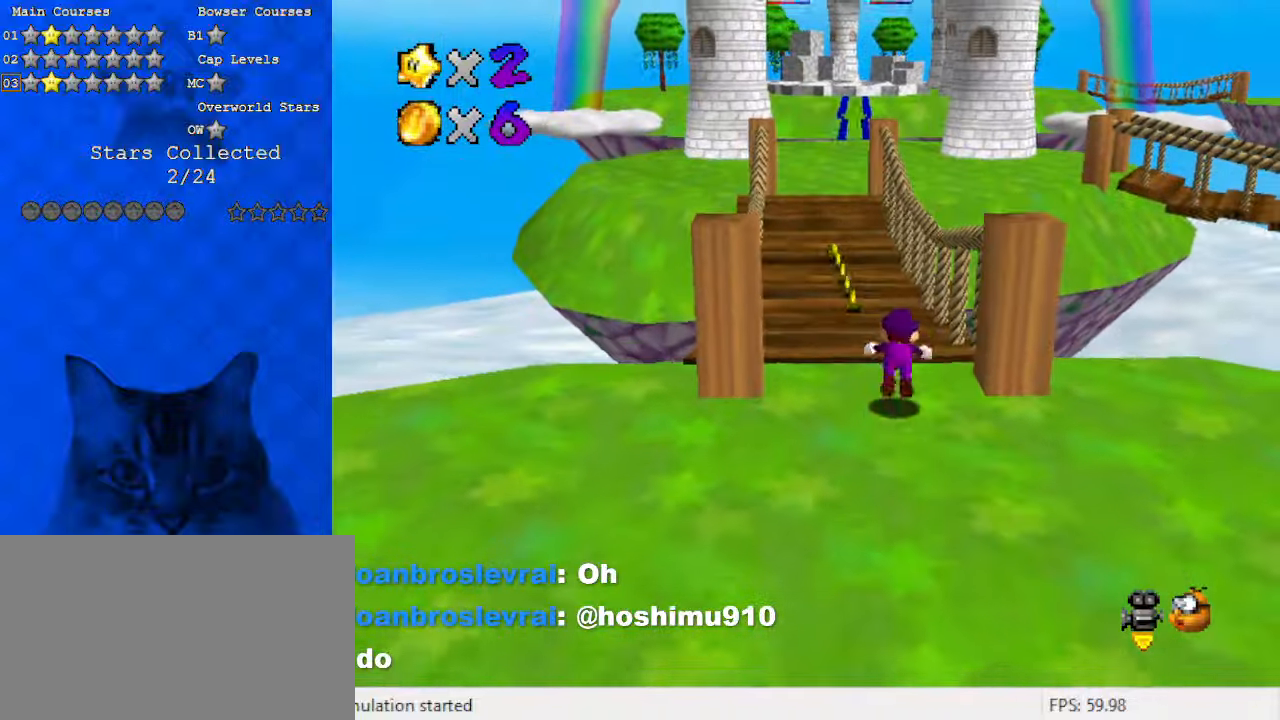
{"keys": ["ctrl", "left", "shift", "up"], "events": [[133, "ctrl", "up"], [467, "ctrl", "down"], [467, "left", "down"], [467, "shift", "down"]]}
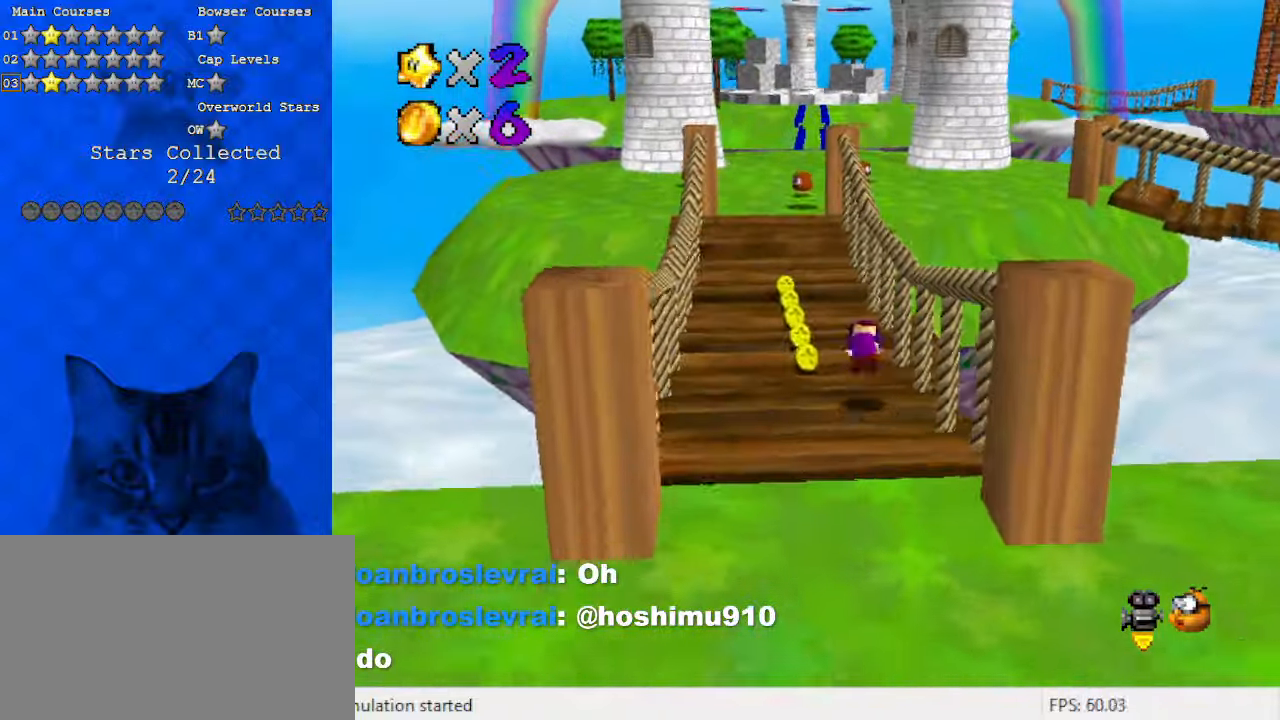
{"keys": ["up"], "events": [[67, "ctrl", "up"], [100, "shift", "up"], [133, "shift", "down"], [200, "ctrl", "down"], [367, "ctrl", "up"], [367, "shift", "up"], [467, "left", "up"]]}
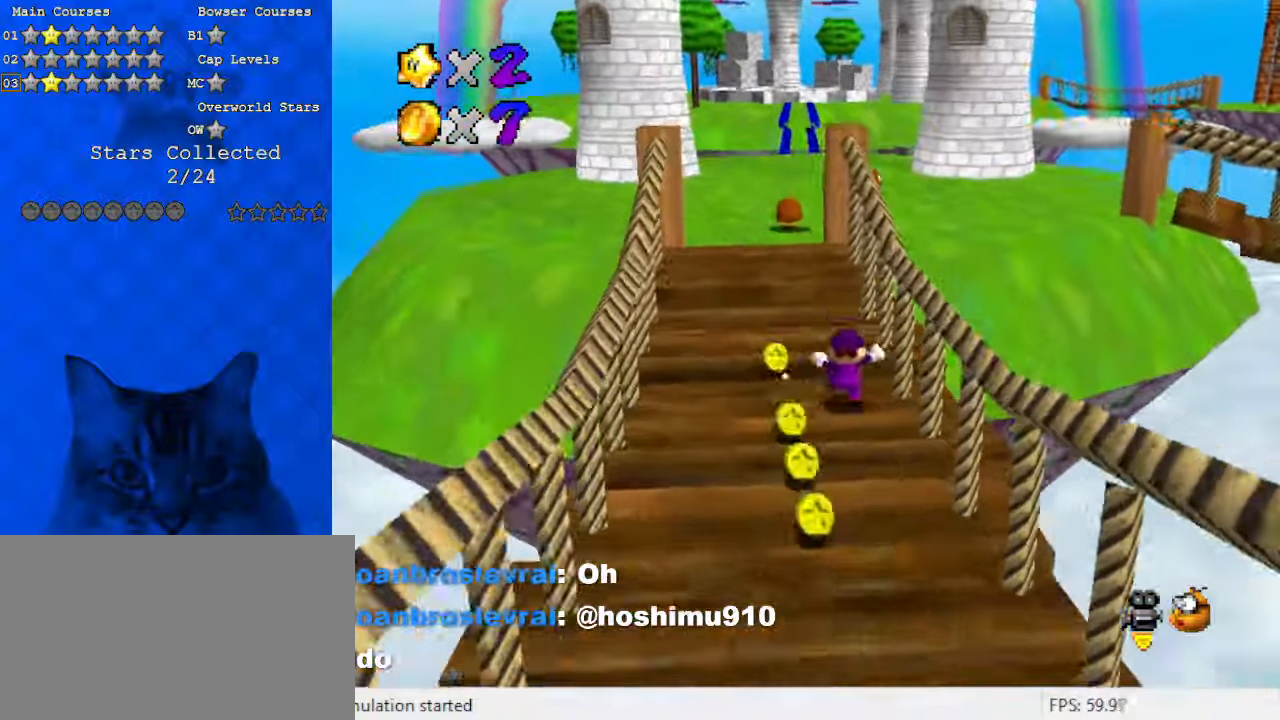
{"keys": ["shift", "up"], "events": [[67, "left", "down"], [100, "ctrl", "down"], [200, "left", "up"], [233, "ctrl", "up"], [467, "shift", "down"]]}
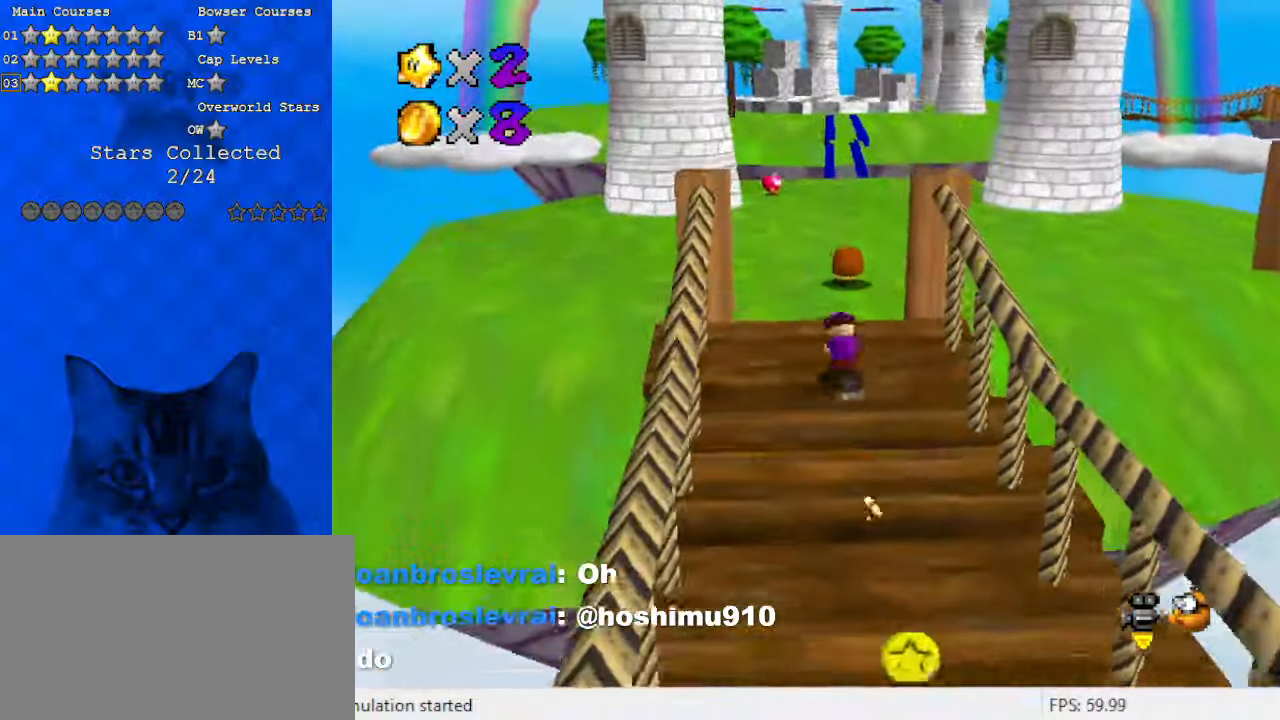
{"keys": ["a", "left"], "events": [[167, "a", "down"], [167, "shift", "up"], [200, "left", "down"], [267, "a", "up"], [333, "up", "up"], [400, "a", "down"]]}
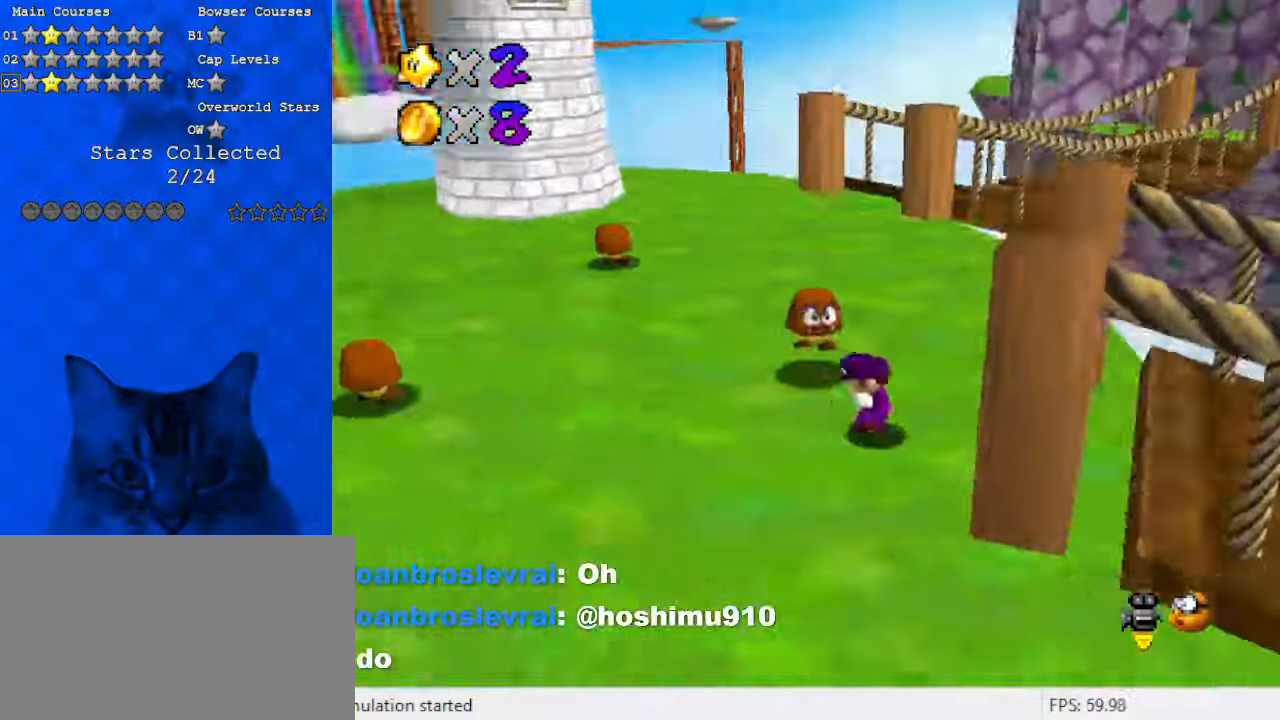
{"keys": ["left", "up"], "events": [[33, "a", "up"], [300, "up", "down"]]}